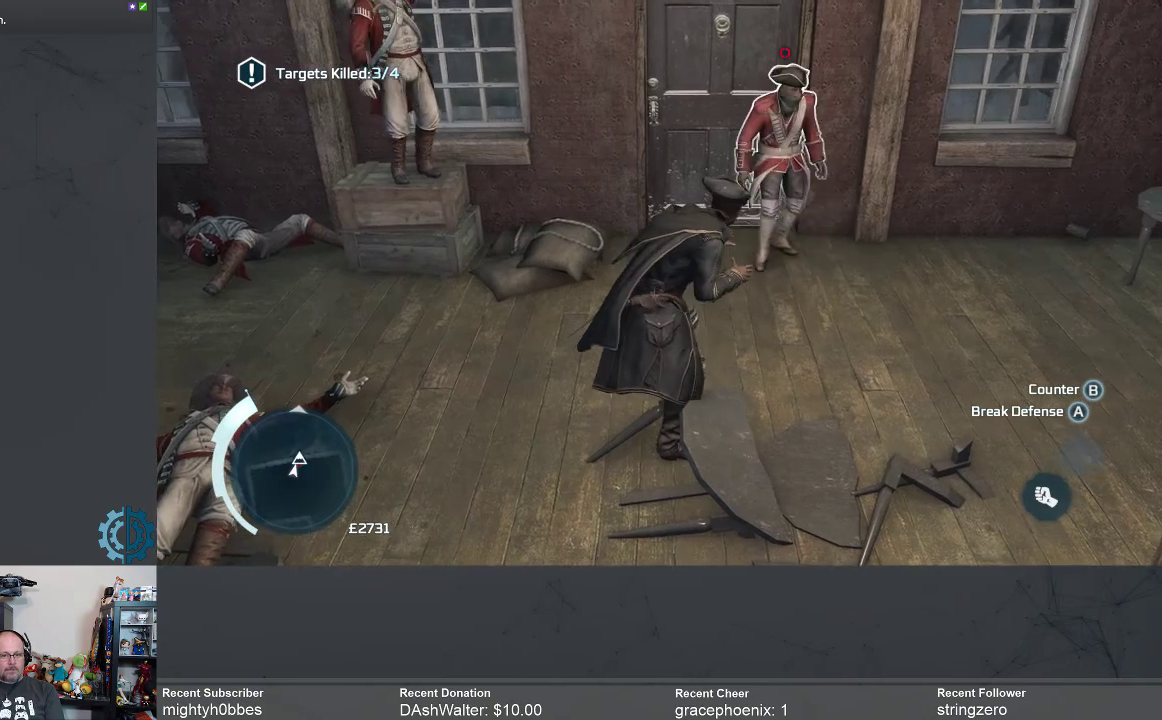
Gameplay with a controller (Xbox layout); each line is a JSON object with the inputs held at the frame after it. "events" lists button and stick changes between this image and that frame as [ms after this image, input, new state], when the widget could be followed in between.
{"buttons": [], "left_stick": "center", "right_stick": "center", "events": []}
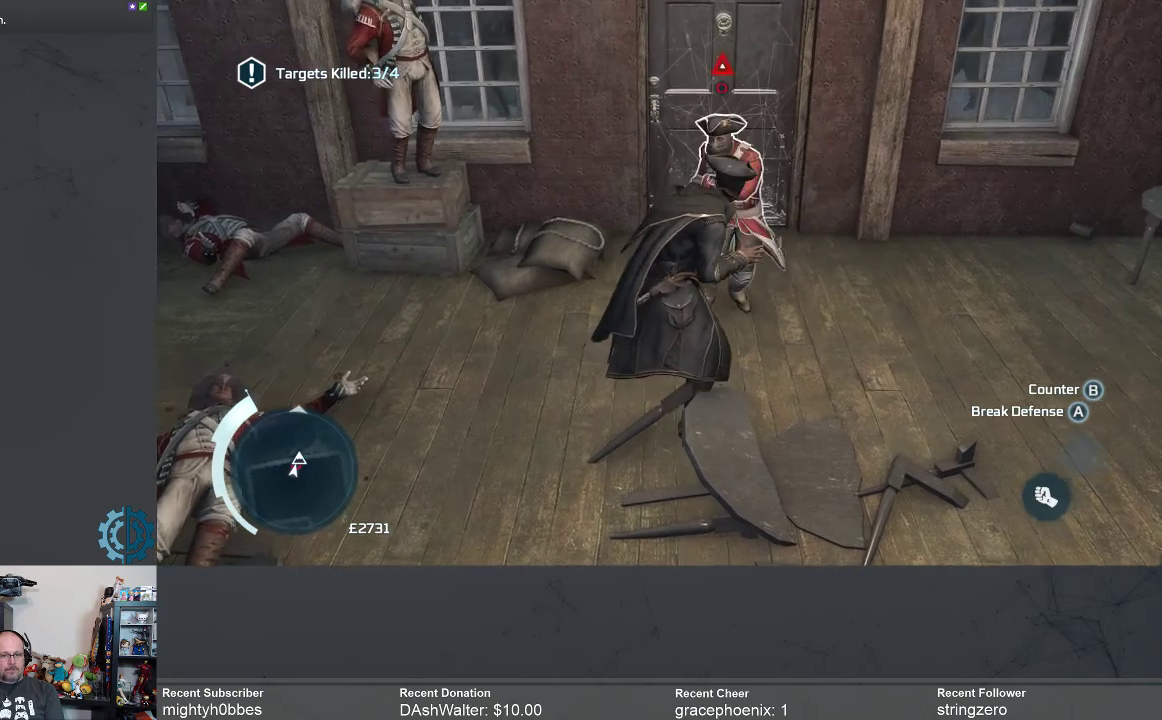
{"buttons": [], "left_stick": "center", "right_stick": "center", "events": [[100, "B", "down"], [200, "B", "up"], [267, "B", "down"], [367, "B", "up"], [433, "B", "down"], [500, "B", "up"]]}
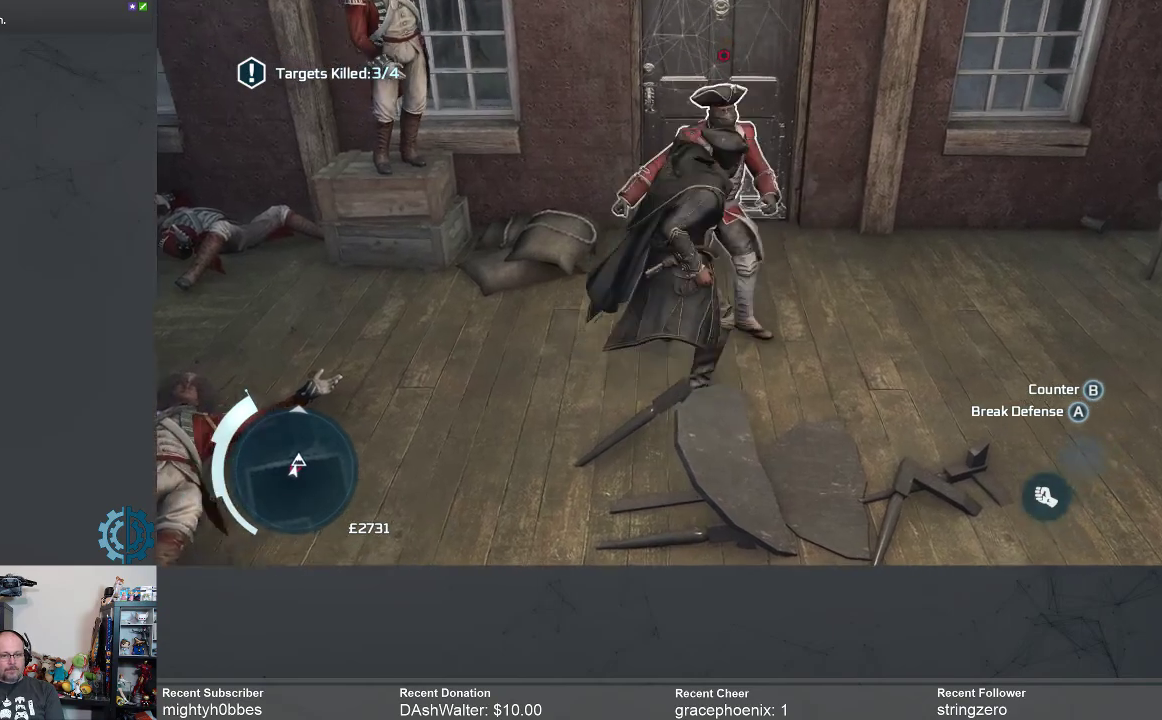
{"buttons": ["A"], "left_stick": "center", "right_stick": "center", "events": [[133, "A", "down"], [233, "A", "up"], [300, "A", "down"], [367, "A", "up"], [467, "A", "down"]]}
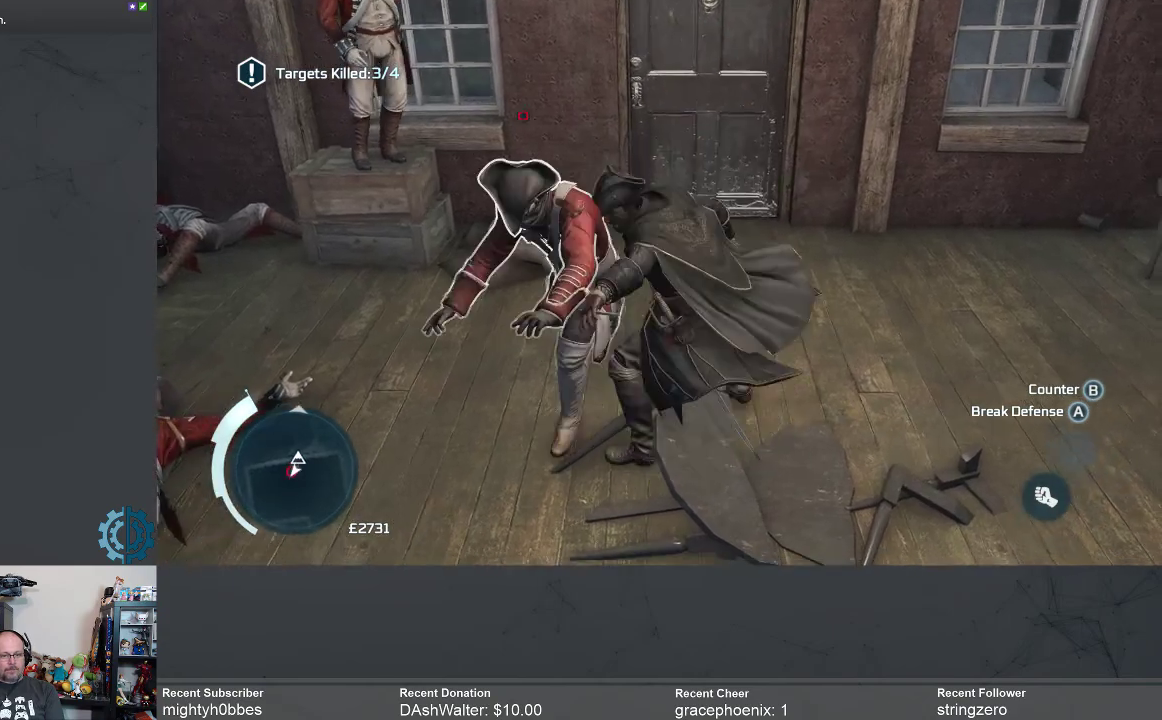
{"buttons": [], "left_stick": "center", "right_stick": "center", "events": [[33, "A", "up"], [100, "A", "down"], [200, "A", "up"], [267, "A", "down"], [367, "A", "up"]]}
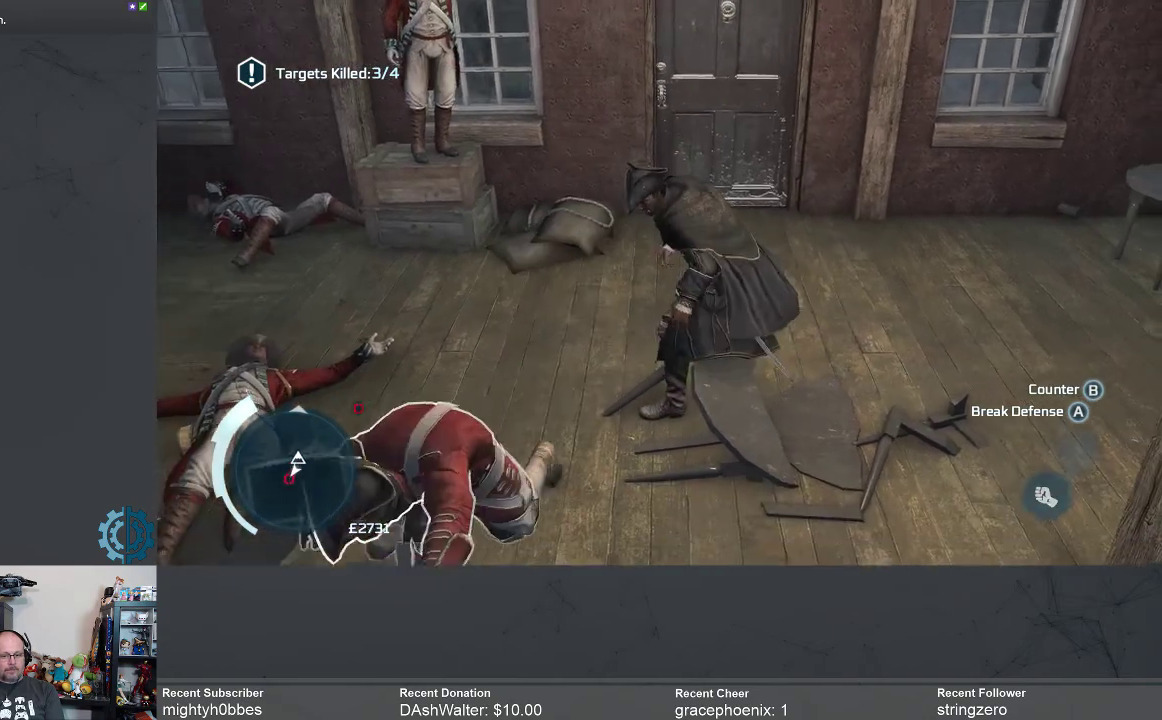
{"buttons": [], "left_stick": "center", "right_stick": "center", "events": []}
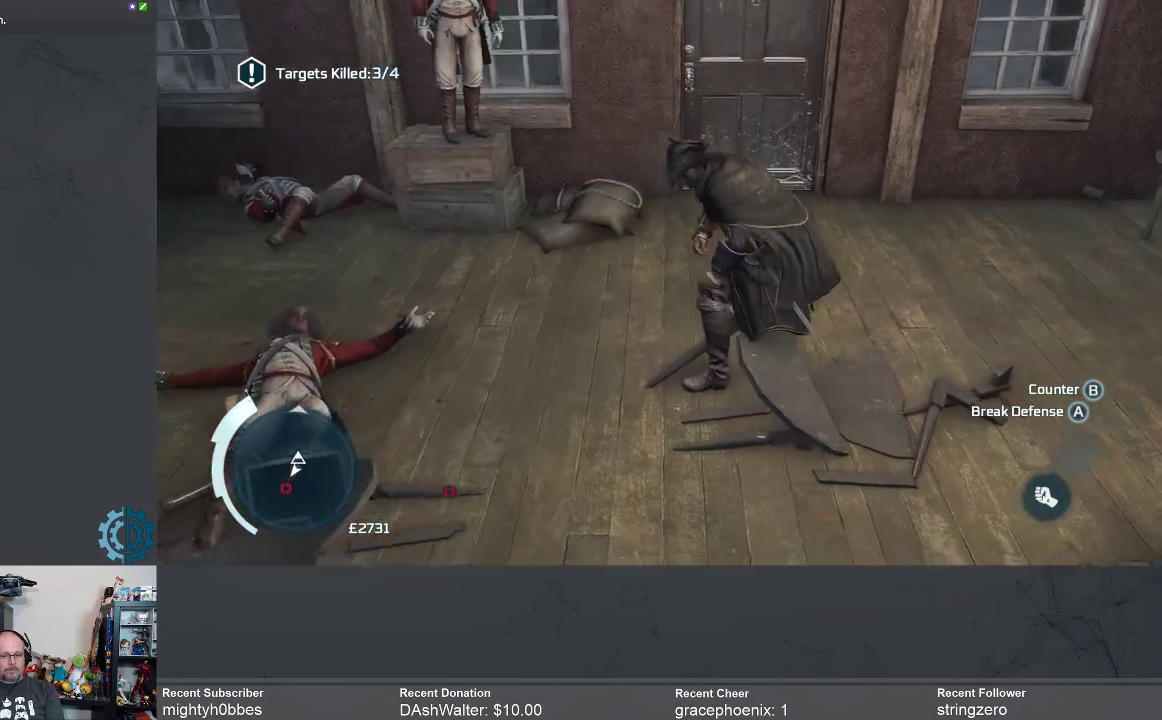
{"buttons": [], "left_stick": "center", "right_stick": "left", "events": [[67, "right_stick", "down-left"], [233, "right_stick", "left"]]}
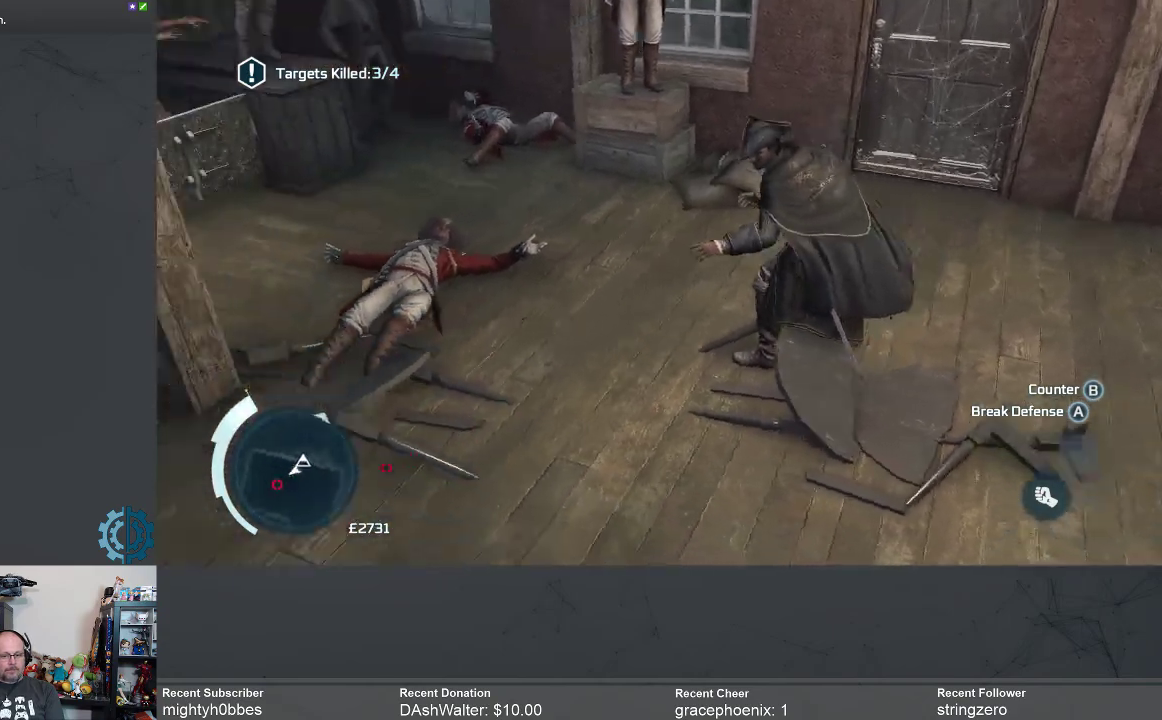
{"buttons": [], "left_stick": "center", "right_stick": "center", "events": [[400, "right_stick", "center"]]}
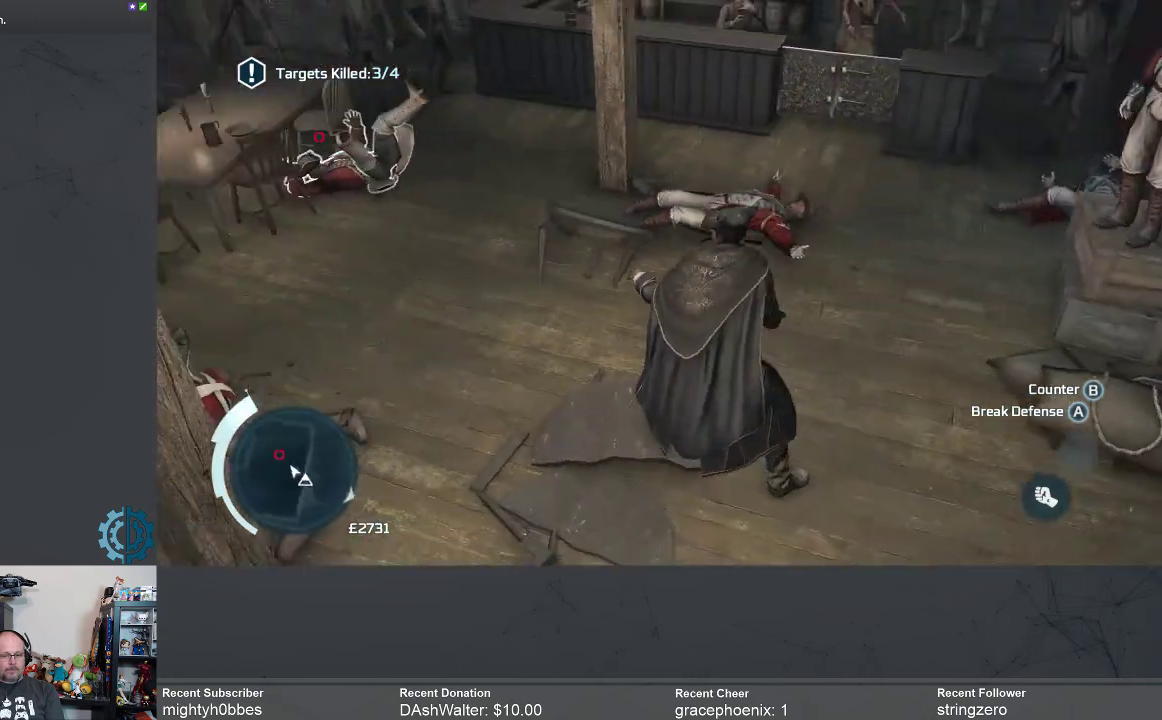
{"buttons": [], "left_stick": "center", "right_stick": "center", "events": [[167, "right_stick", "up-left"], [267, "right_stick", "center"]]}
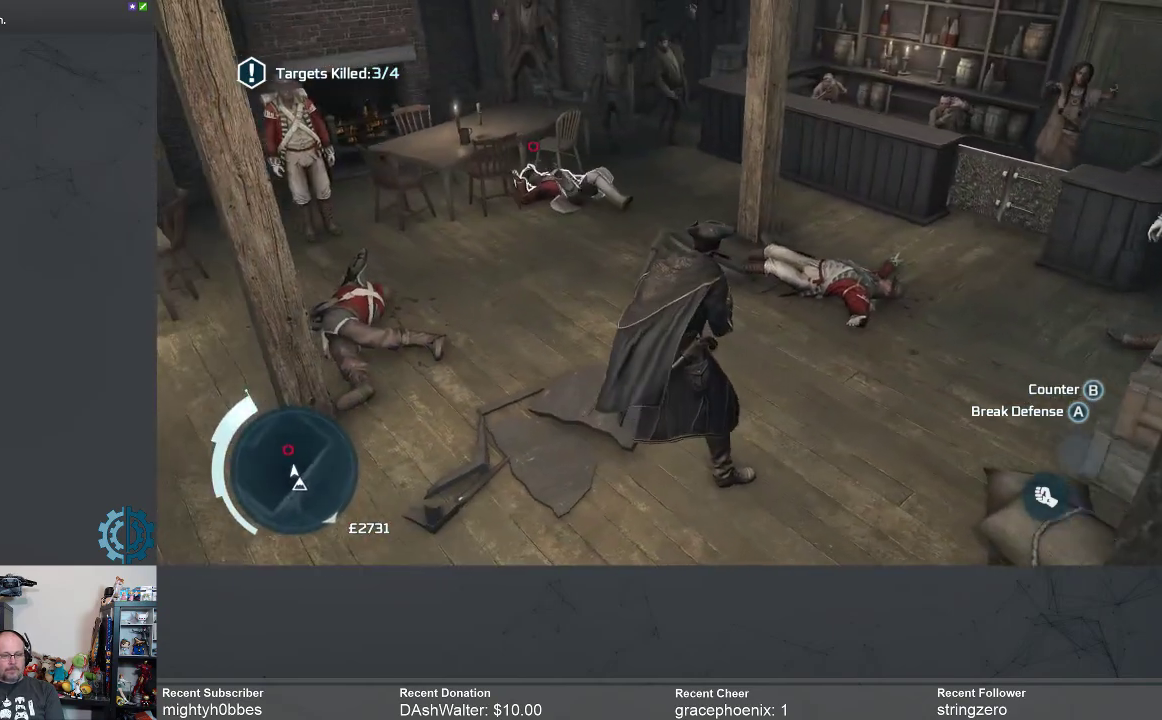
{"buttons": [], "left_stick": "center", "right_stick": "center", "events": []}
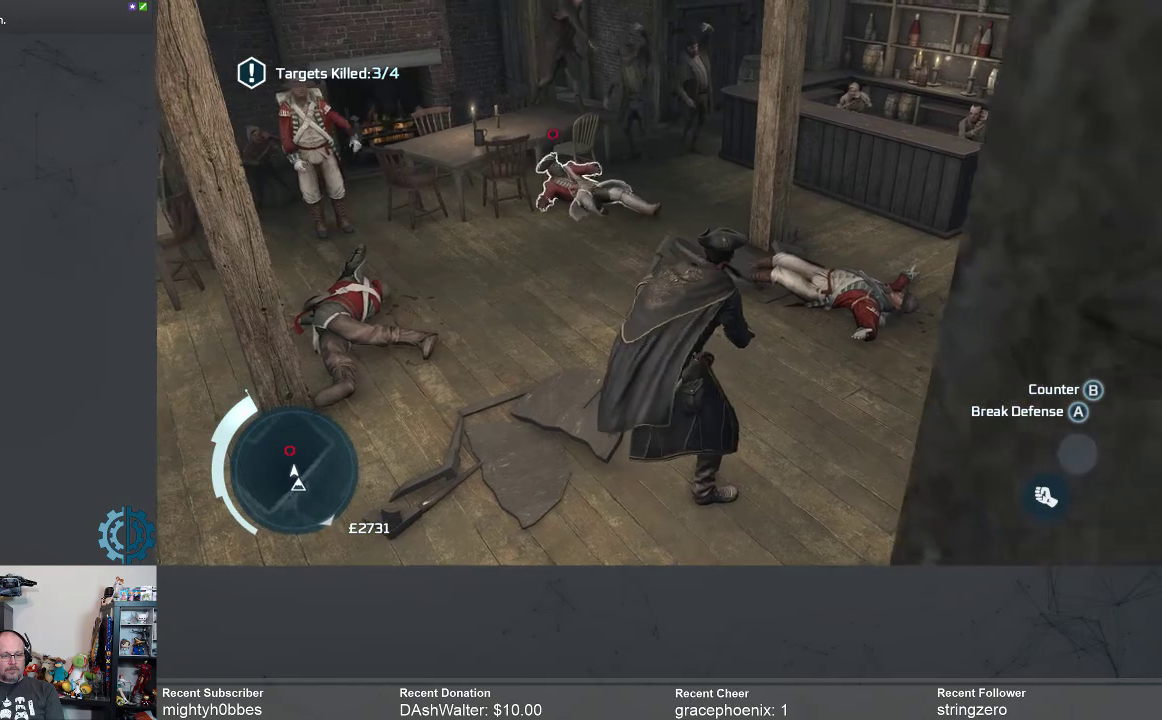
{"buttons": [], "left_stick": "center", "right_stick": "center", "events": []}
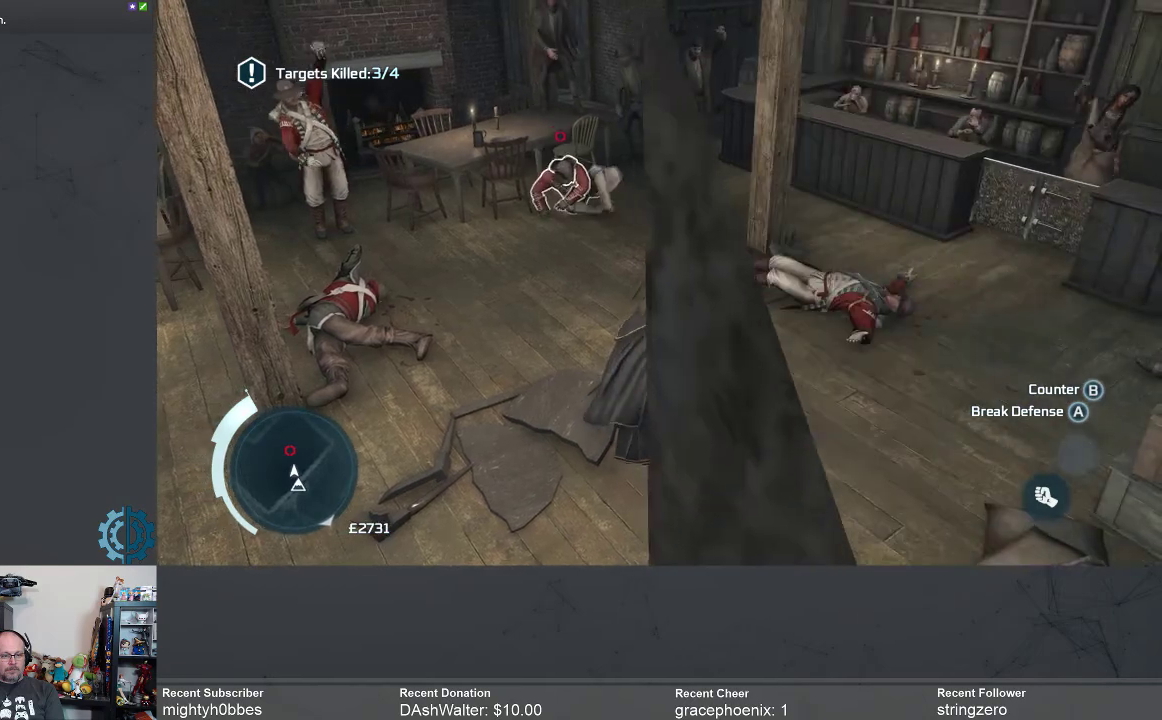
{"buttons": [], "left_stick": "center", "right_stick": "center", "events": [[33, "right_stick", "right"], [200, "right_stick", "center"]]}
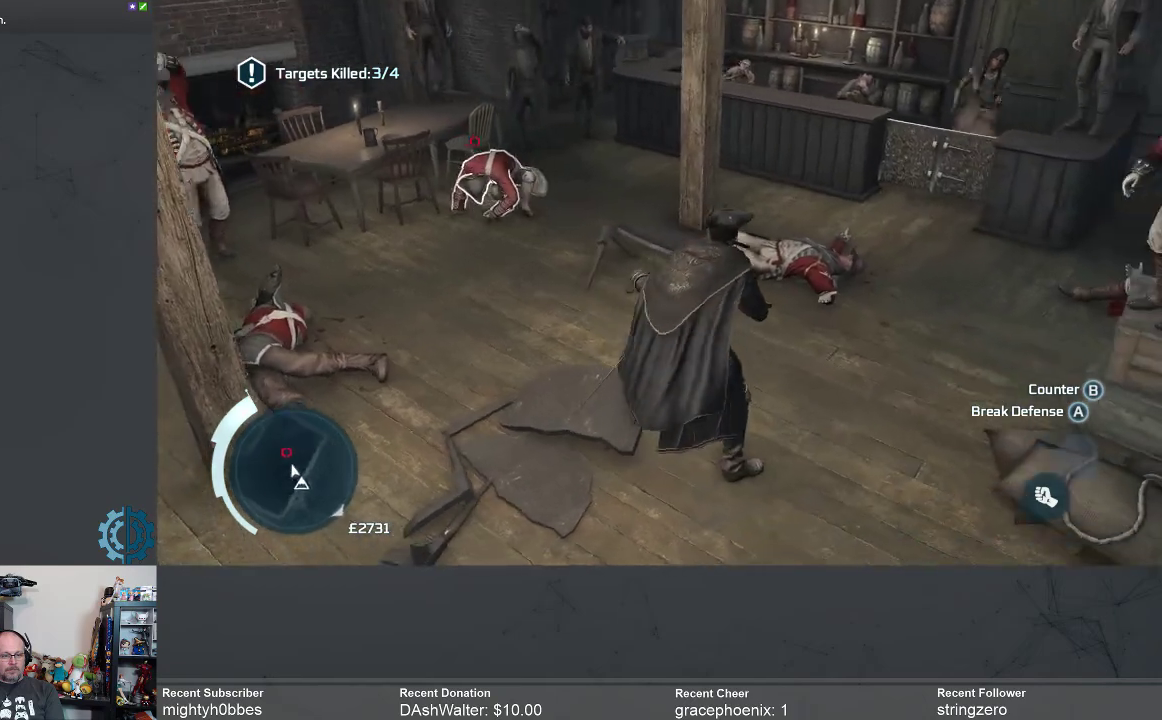
{"buttons": [], "left_stick": "center", "right_stick": "center", "events": []}
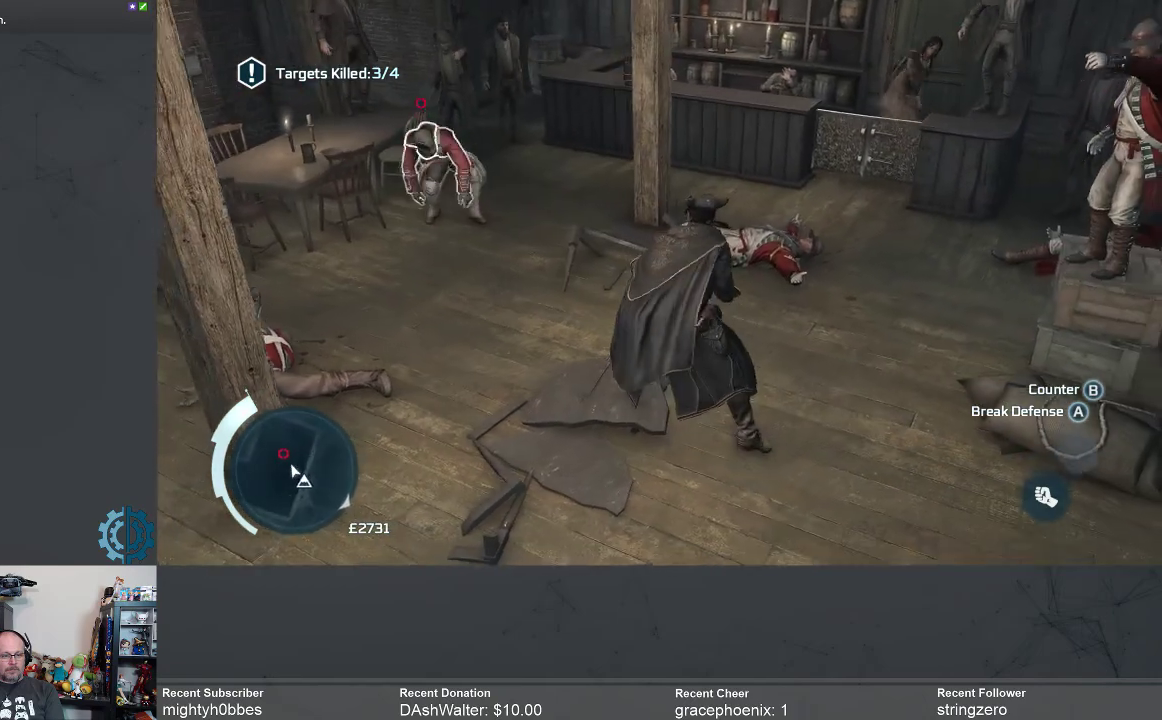
{"buttons": [], "left_stick": "center", "right_stick": "center", "events": []}
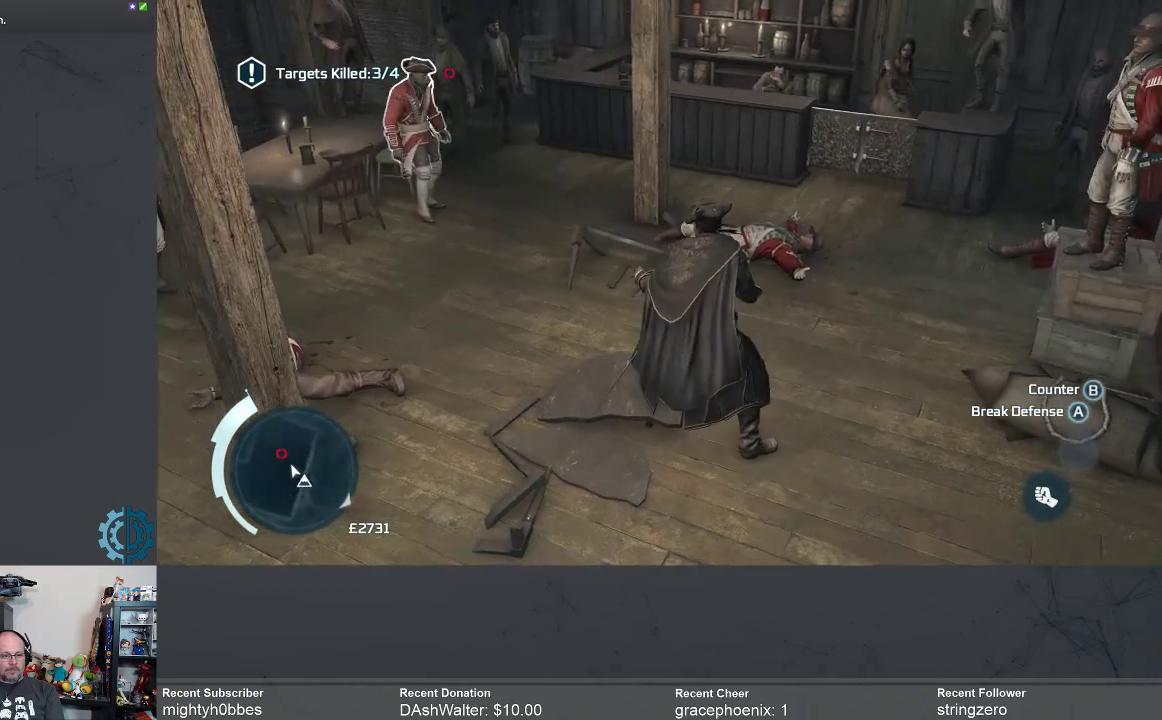
{"buttons": [], "left_stick": "center", "right_stick": "center", "events": []}
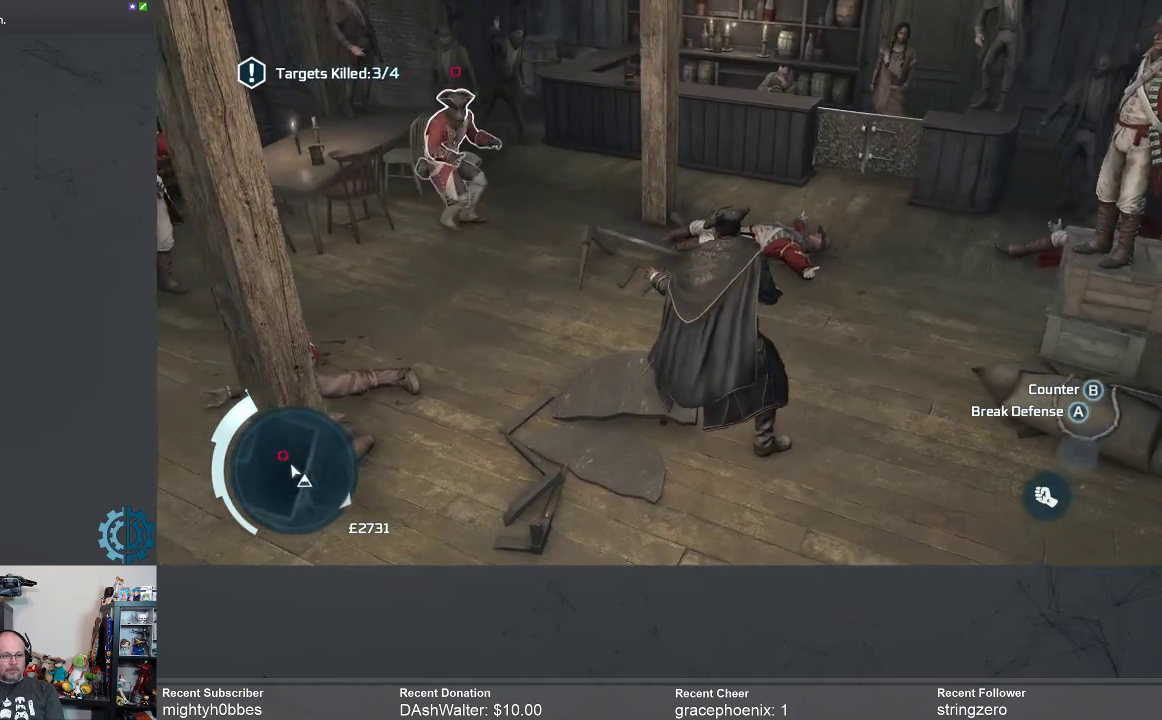
{"buttons": [], "left_stick": "center", "right_stick": "center", "events": []}
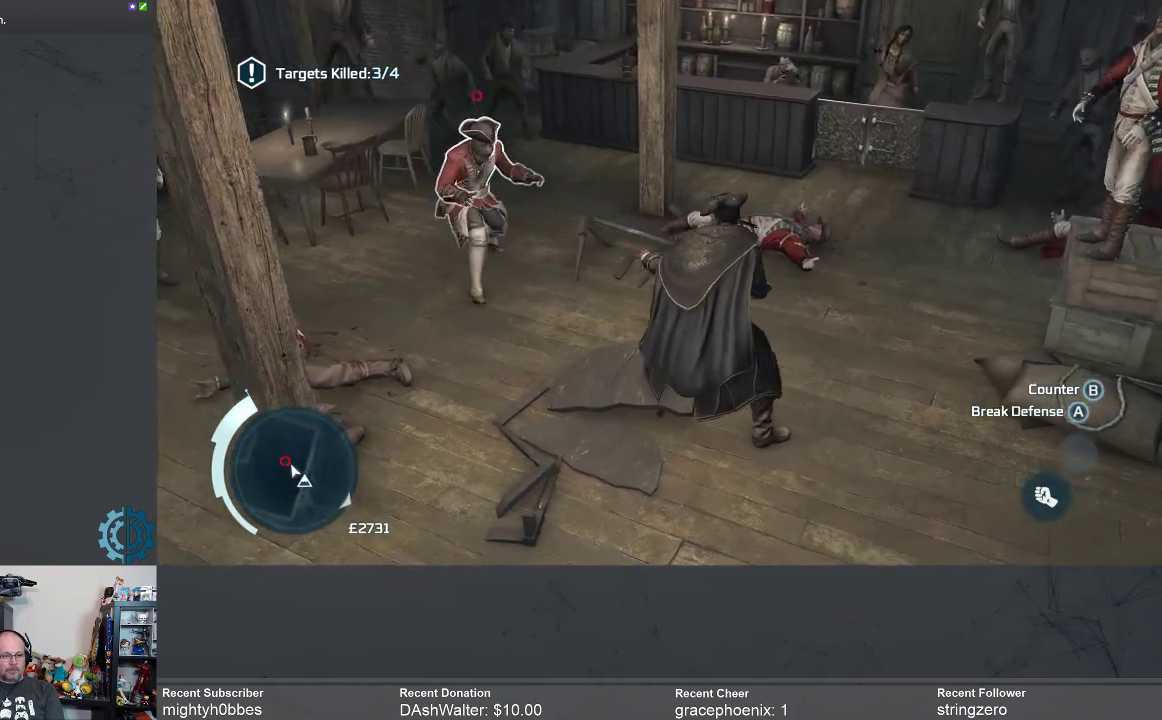
{"buttons": [], "left_stick": "center", "right_stick": "center", "events": []}
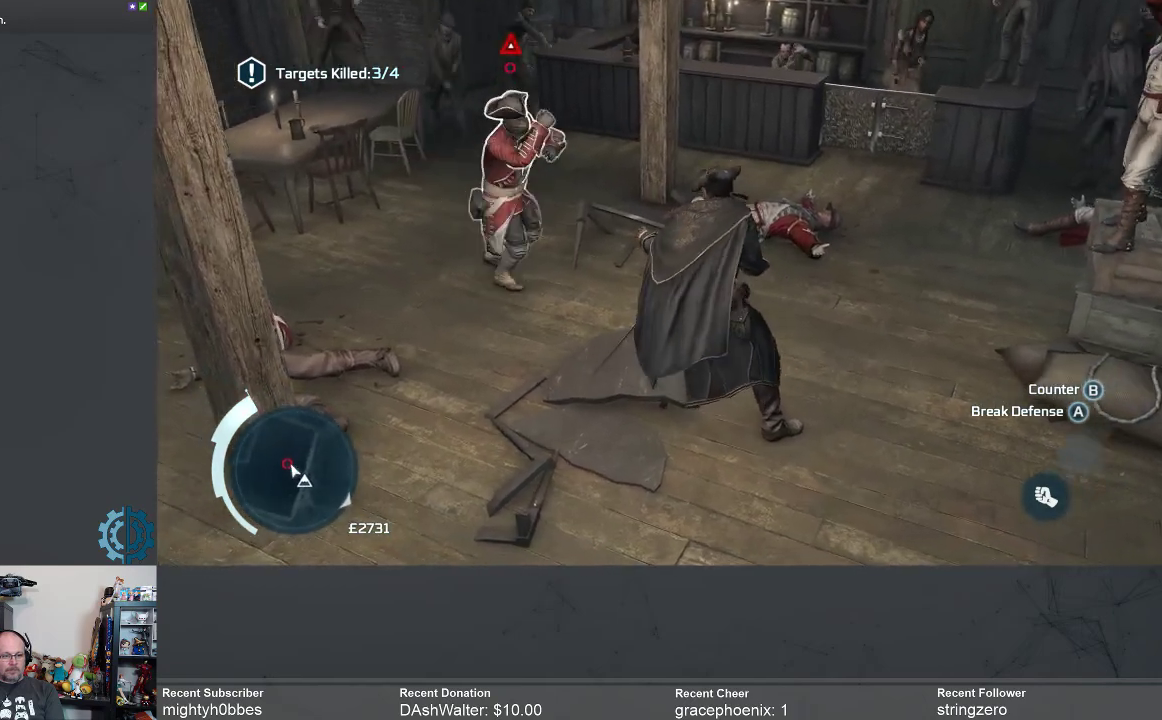
{"buttons": [], "left_stick": "center", "right_stick": "center", "events": [[233, "B", "down"], [333, "B", "up"], [433, "B", "down"], [500, "B", "up"]]}
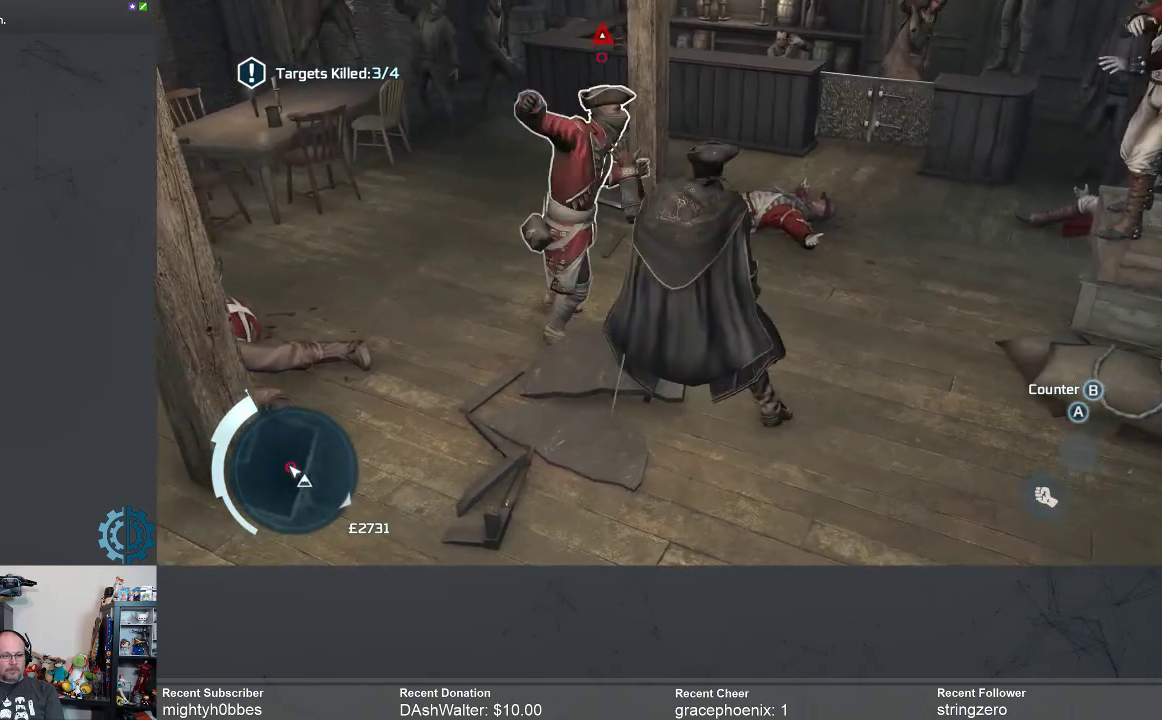
{"buttons": [], "left_stick": "center", "right_stick": "center", "events": [[67, "B", "down"], [133, "B", "up"], [233, "B", "down"], [267, "B", "up"], [367, "B", "down"], [433, "B", "up"]]}
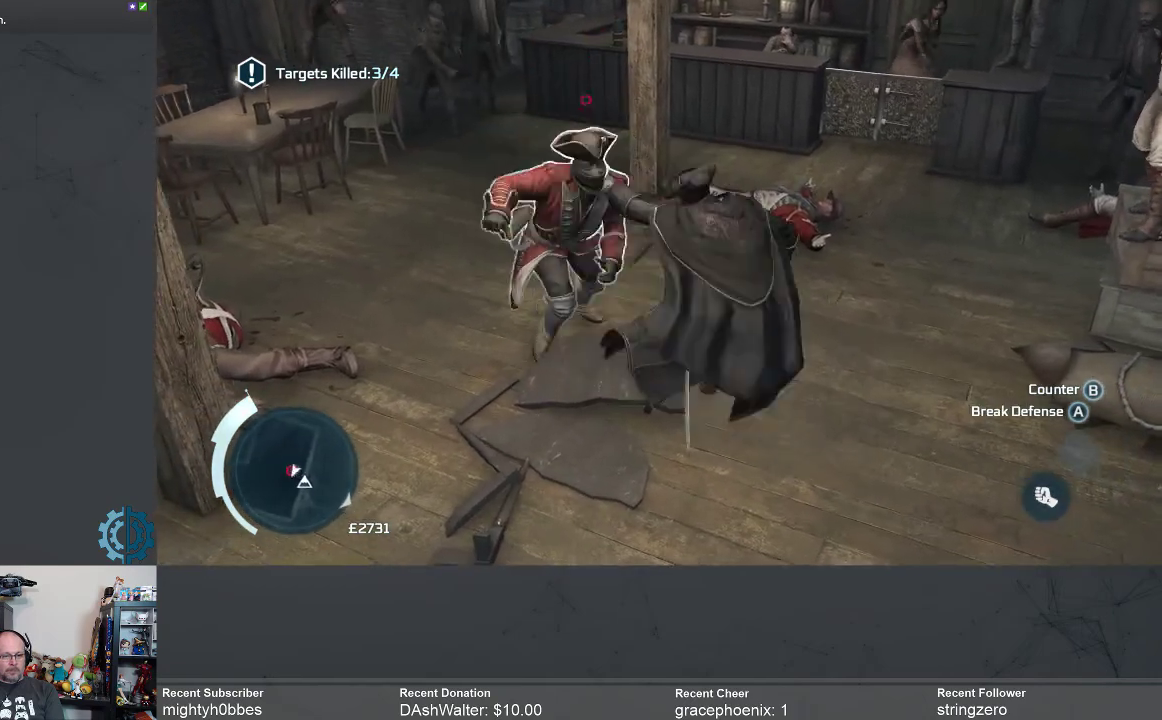
{"buttons": ["B"], "left_stick": "center", "right_stick": "center", "events": [[33, "B", "down"], [67, "B", "up"], [167, "B", "down"], [233, "B", "up"], [300, "B", "down"], [400, "B", "up"], [467, "B", "down"]]}
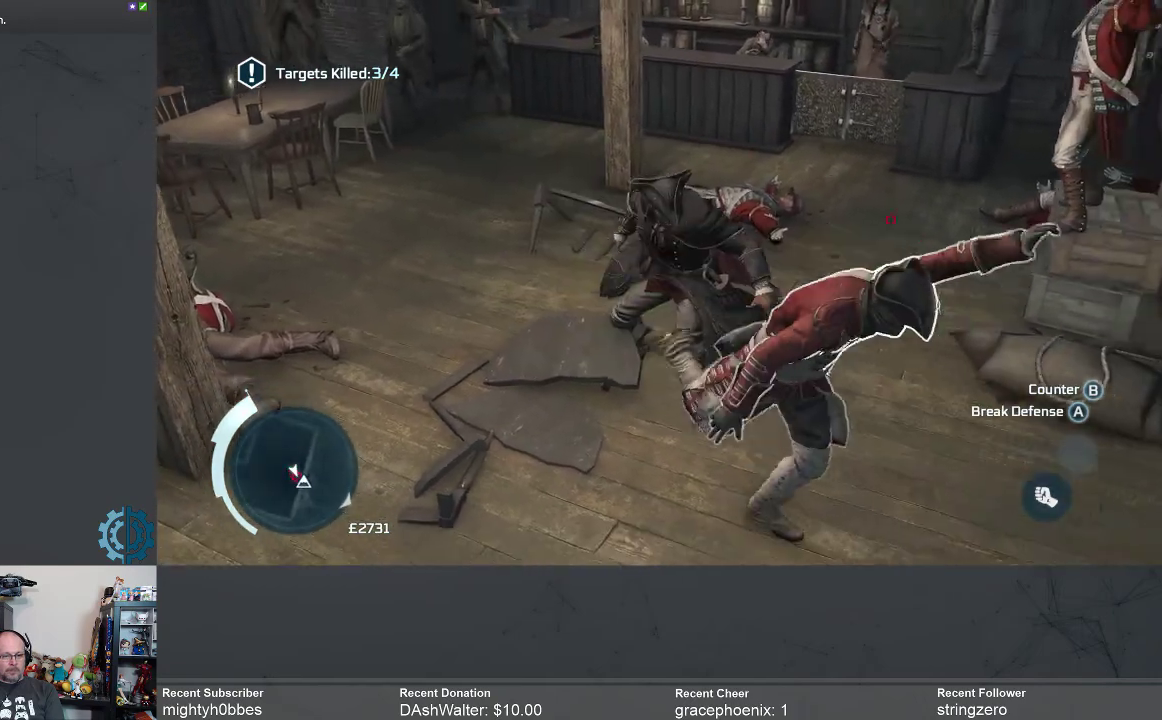
{"buttons": [], "left_stick": "center", "right_stick": "center", "events": [[67, "B", "up"], [100, "B", "down"], [200, "B", "up"]]}
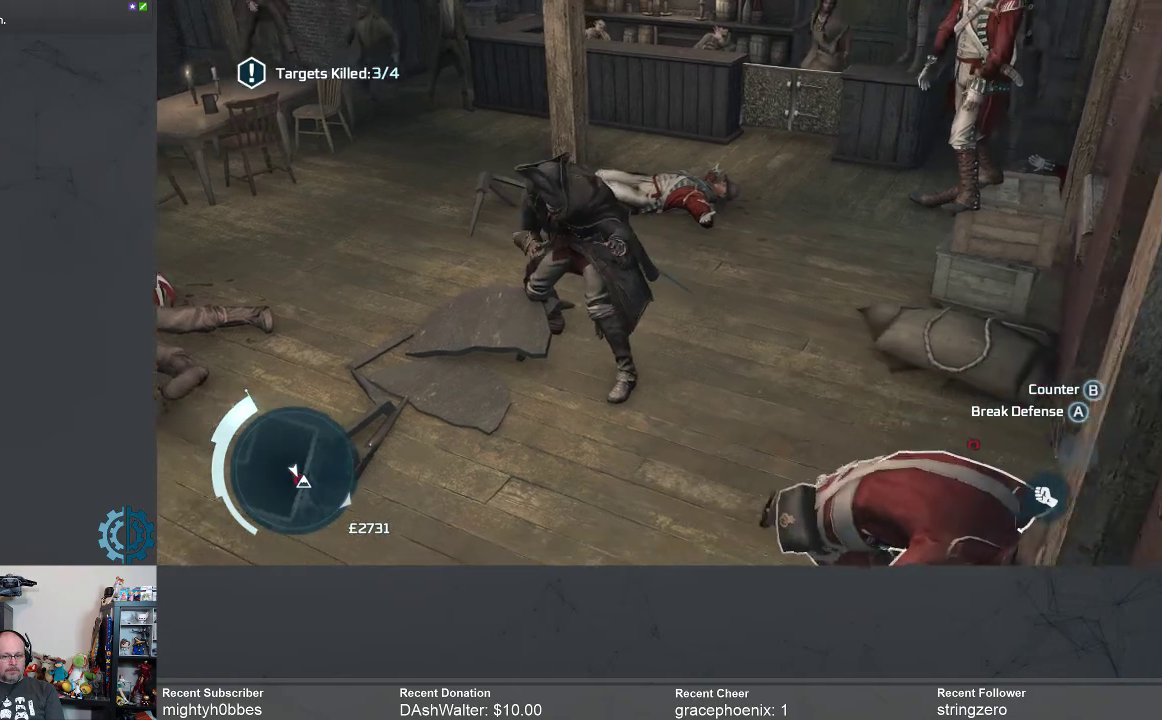
{"buttons": [], "left_stick": "down-right", "right_stick": "center", "events": [[200, "right_stick", "right"], [467, "right_stick", "center"], [500, "left_stick", "down-right"]]}
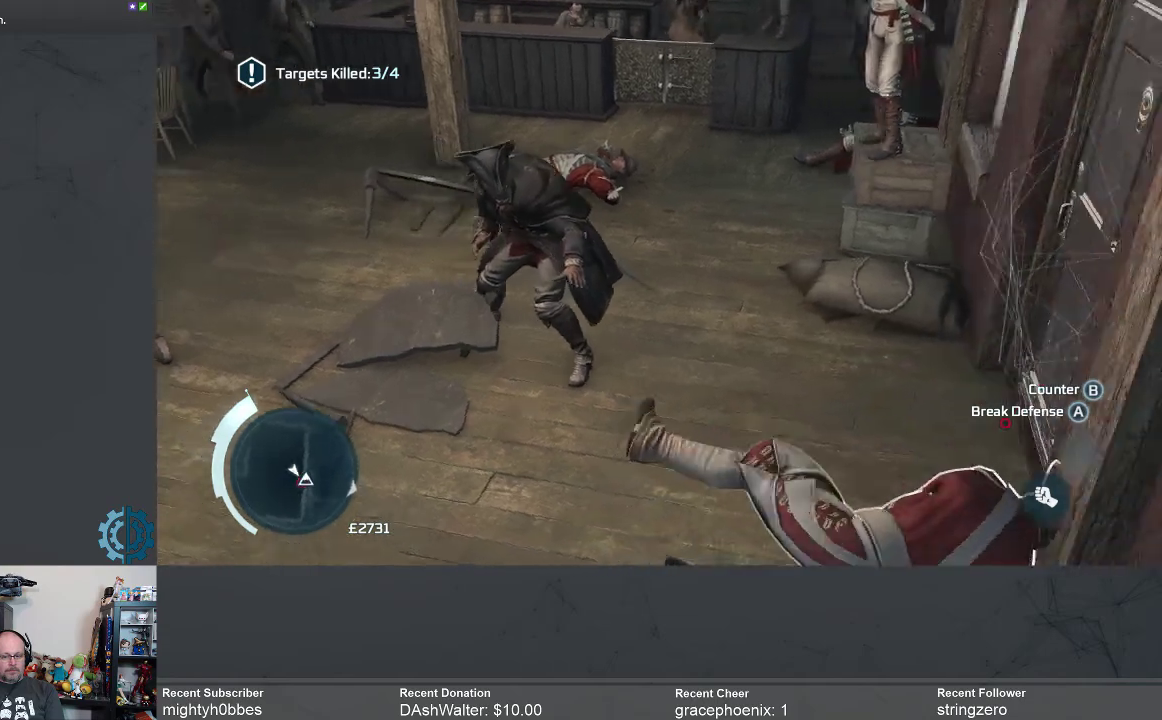
{"buttons": [], "left_stick": "center", "right_stick": "center", "events": [[400, "left_stick", "center"]]}
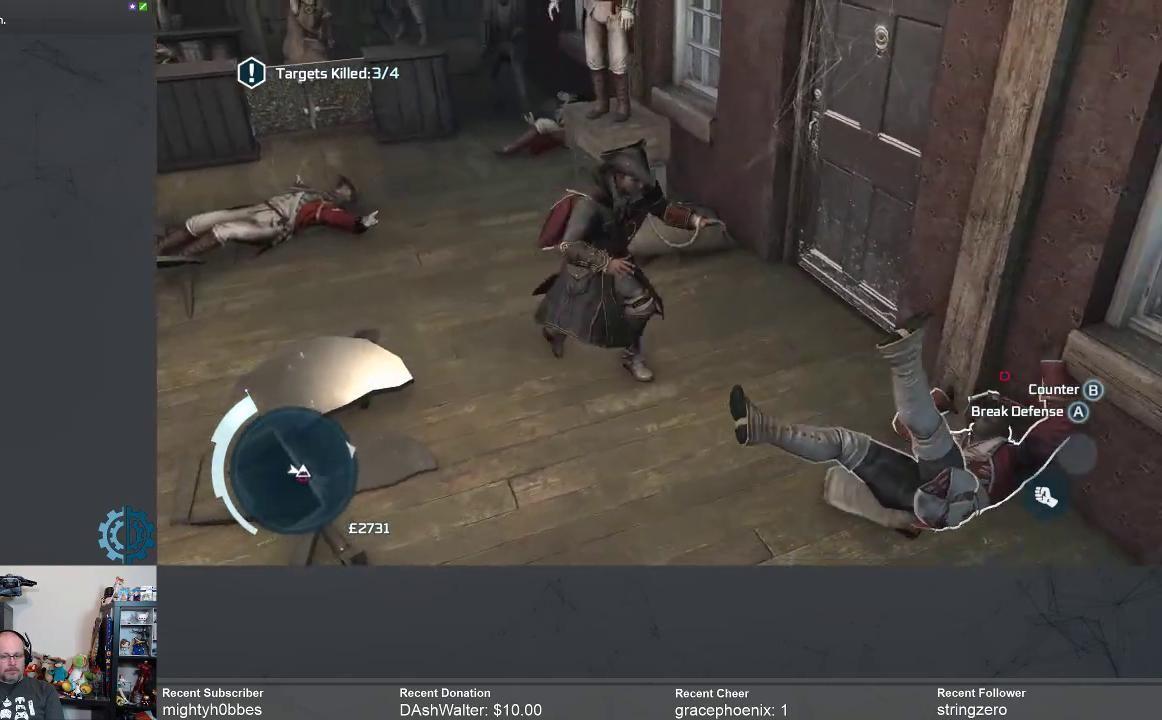
{"buttons": [], "left_stick": "center", "right_stick": "center", "events": []}
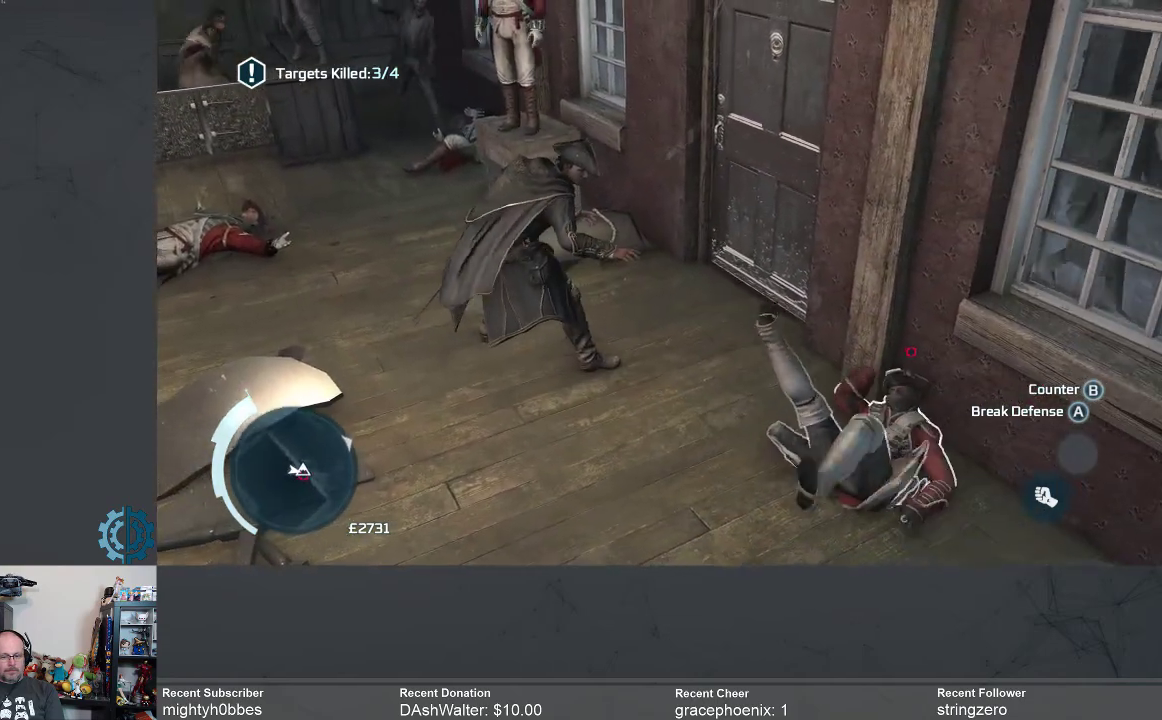
{"buttons": [], "left_stick": "center", "right_stick": "center", "events": [[133, "right_stick", "right"], [367, "right_stick", "center"]]}
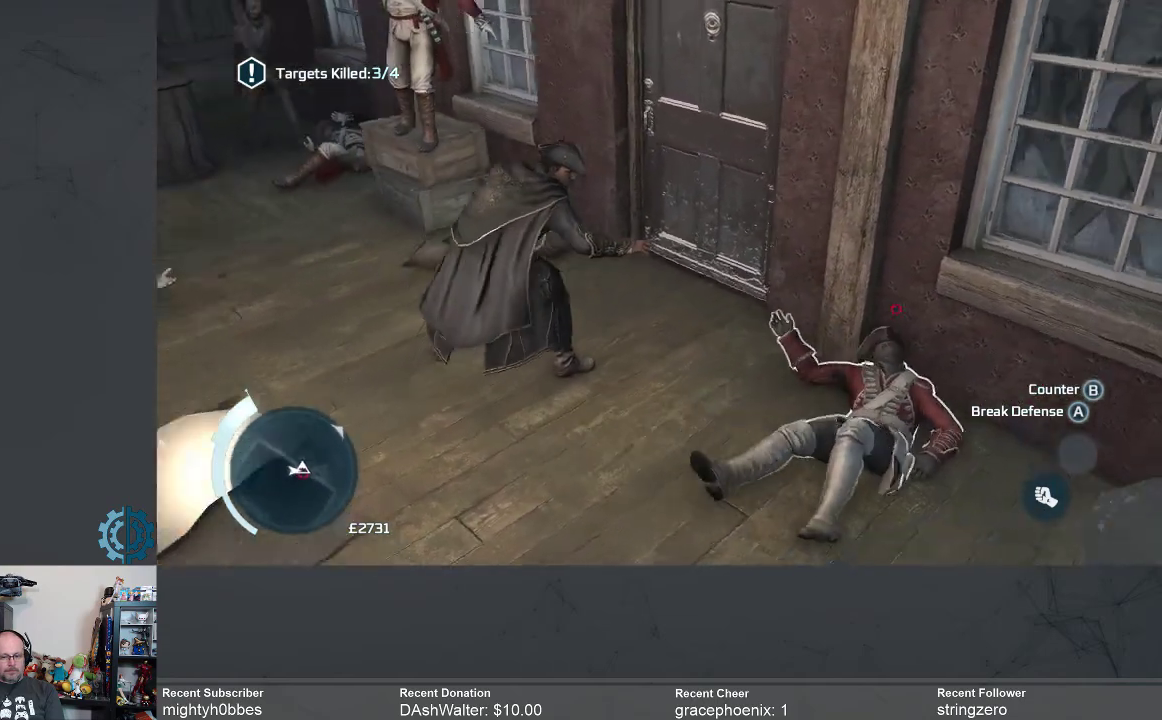
{"buttons": [], "left_stick": "center", "right_stick": "center", "events": []}
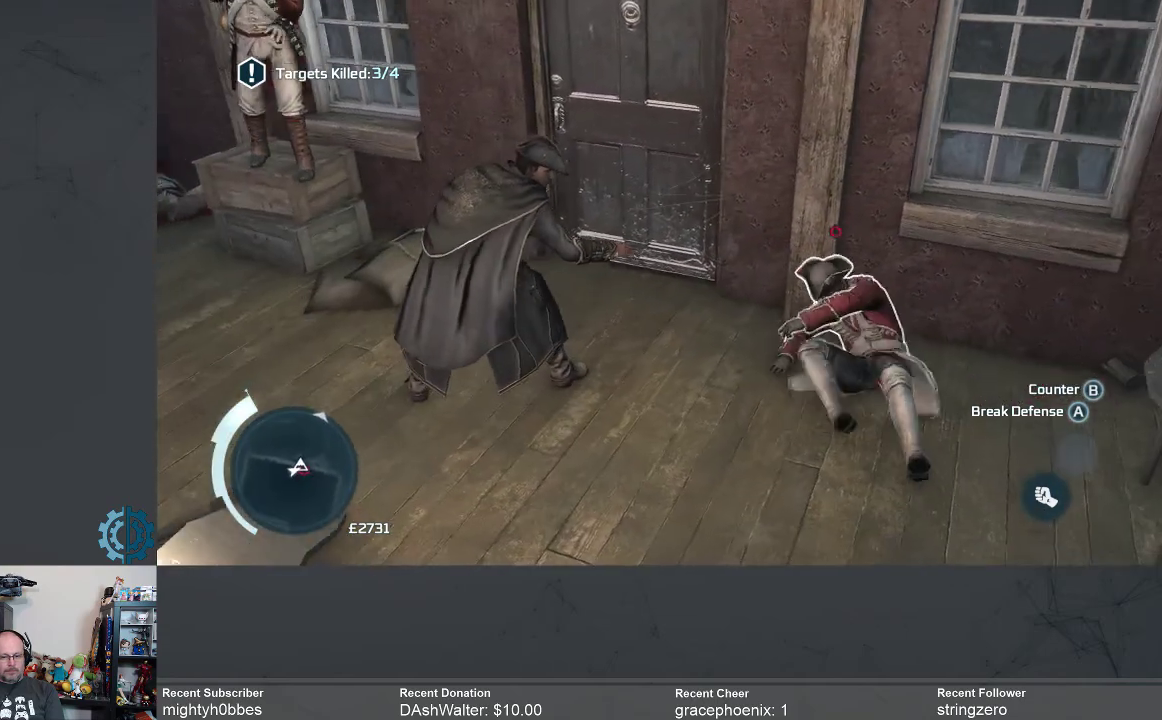
{"buttons": [], "left_stick": "down-right", "right_stick": "center", "events": [[100, "left_stick", "down-right"], [267, "A", "down"], [333, "A", "up"], [433, "A", "down"], [500, "A", "up"]]}
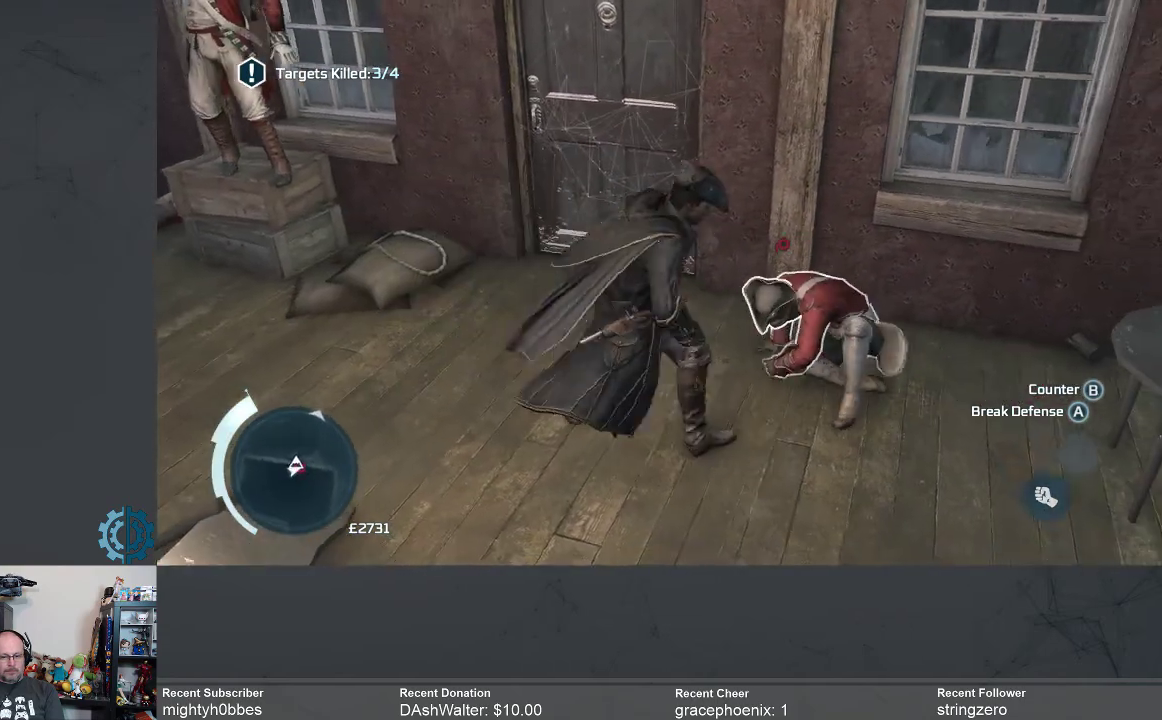
{"buttons": ["A"], "left_stick": "up", "right_stick": "center", "events": [[100, "A", "down"], [200, "A", "up"], [233, "left_stick", "center"], [267, "A", "down"], [367, "A", "up"], [433, "left_stick", "up"], [467, "A", "down"]]}
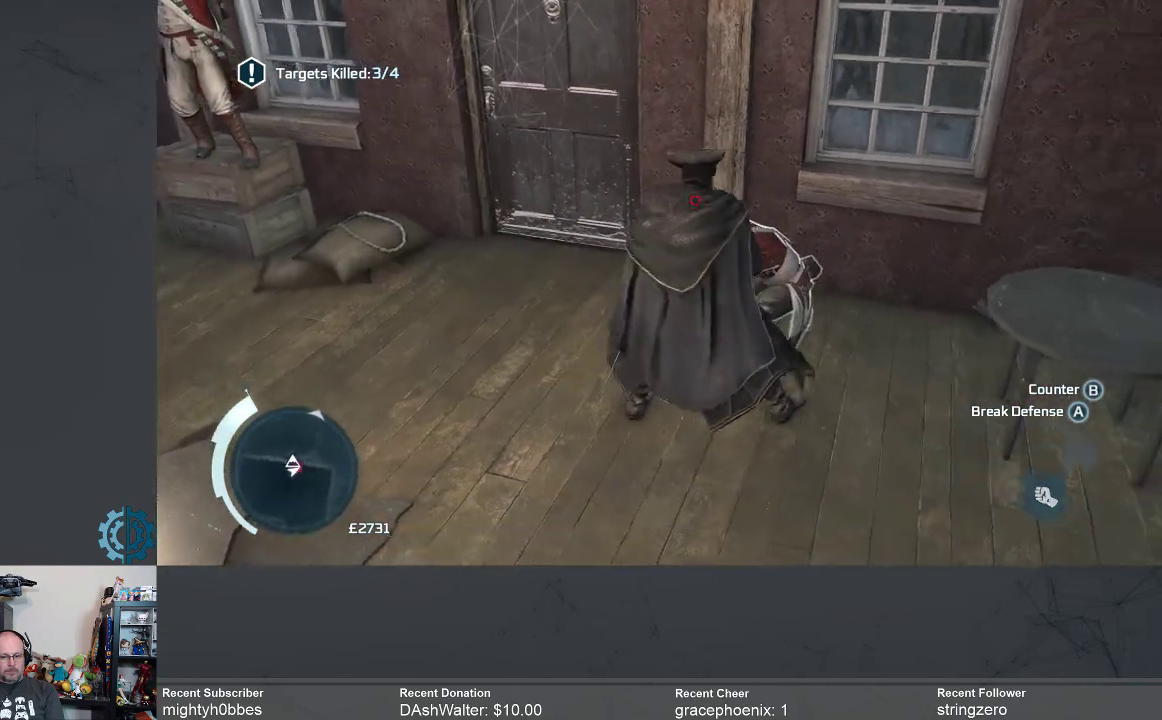
{"buttons": ["A"], "left_stick": "up-right", "right_stick": "center", "events": [[33, "A", "up"], [133, "A", "down"], [200, "A", "up"], [300, "A", "down"], [367, "A", "up"], [433, "left_stick", "up-right"], [467, "A", "down"]]}